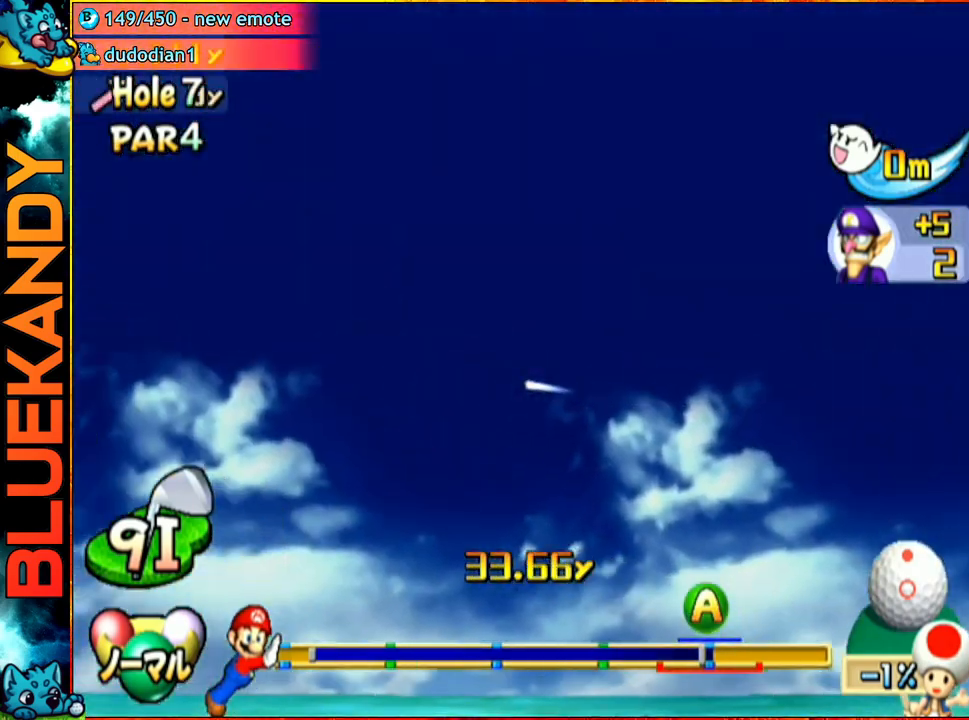
Gameplay with a controller (Nintendo layout); each line is a JSON object with the inputs held at the frame after it. "events" lists button and stick changes between this image and that frame as [ms after this image, input, new state], when the widget could be followed in between. Not read: L3 R3.
{"buttons": [], "left_stick": "left", "right_stick": "center", "events": []}
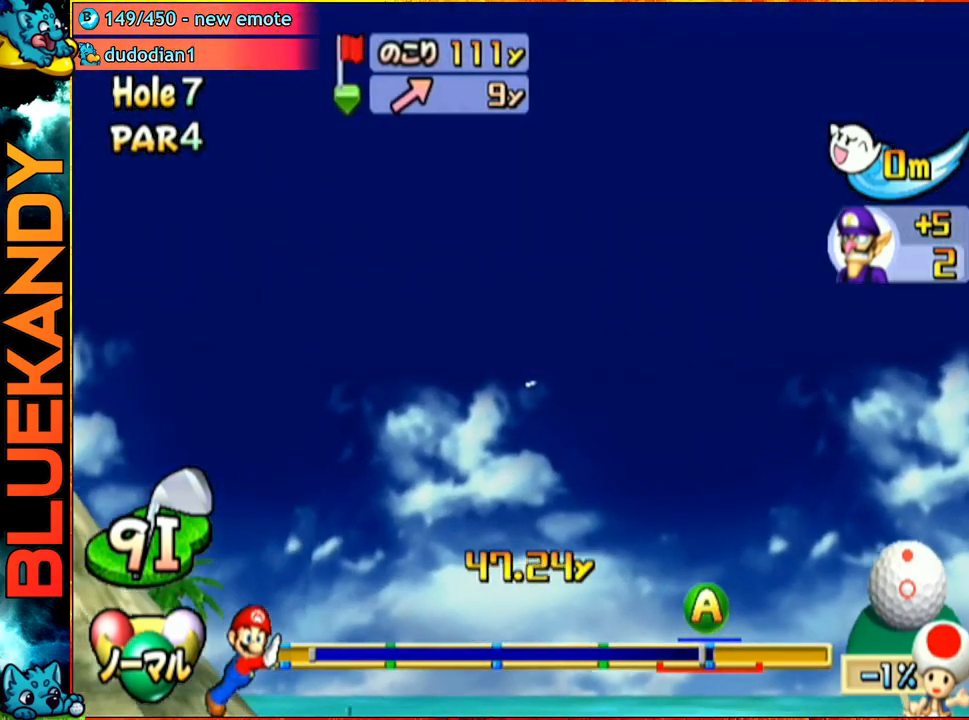
{"buttons": [], "left_stick": "left", "right_stick": "center", "events": []}
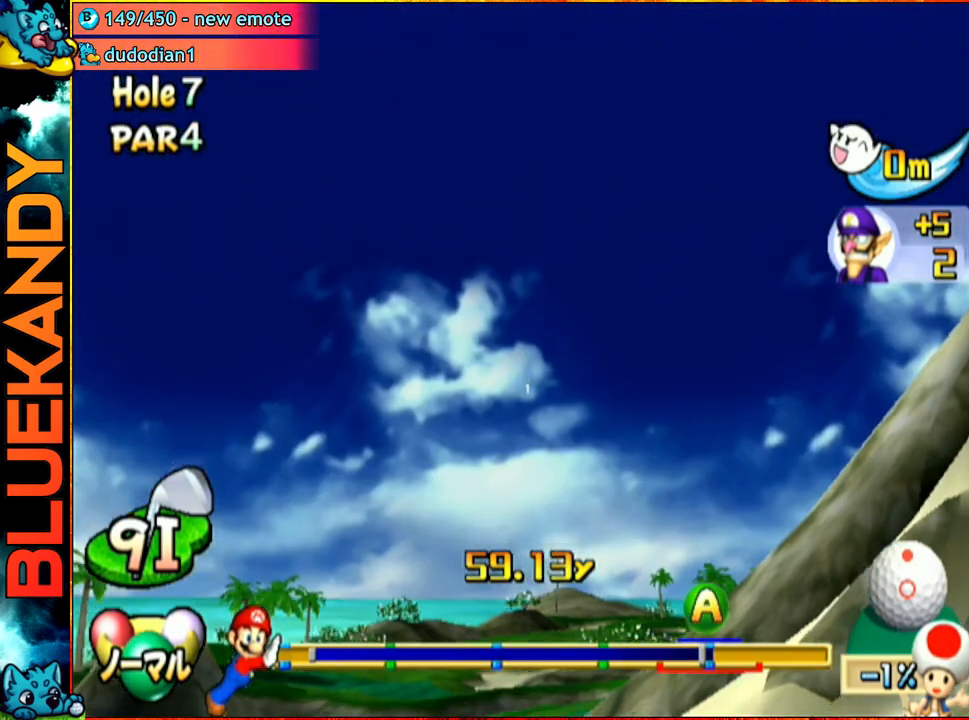
{"buttons": [], "left_stick": "center", "right_stick": "center", "events": [[267, "left_stick", "center"]]}
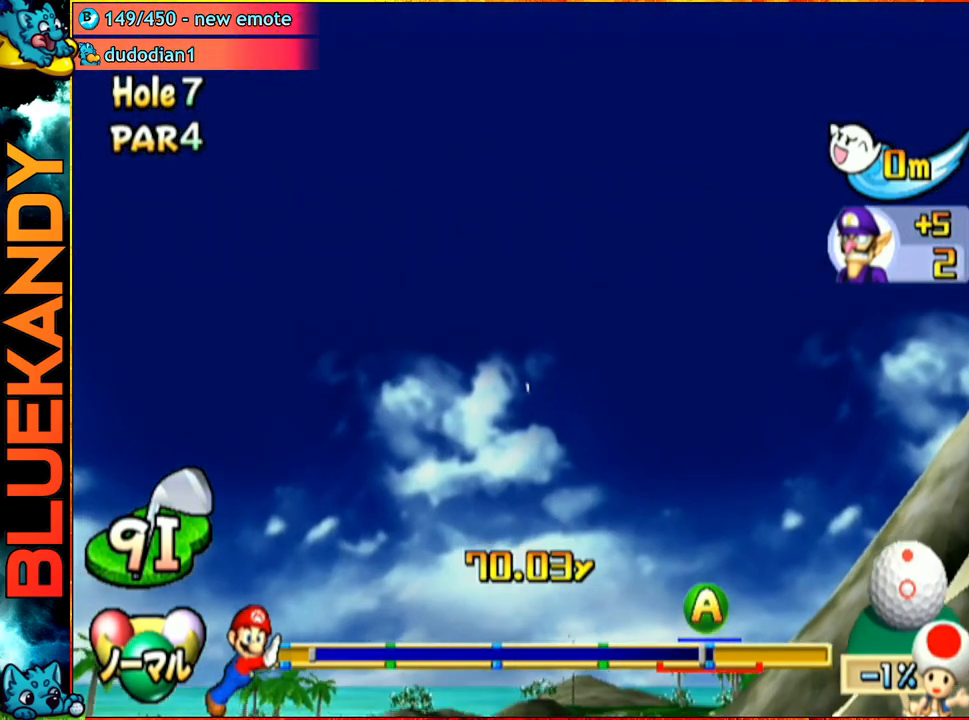
{"buttons": [], "left_stick": "center", "right_stick": "center", "events": []}
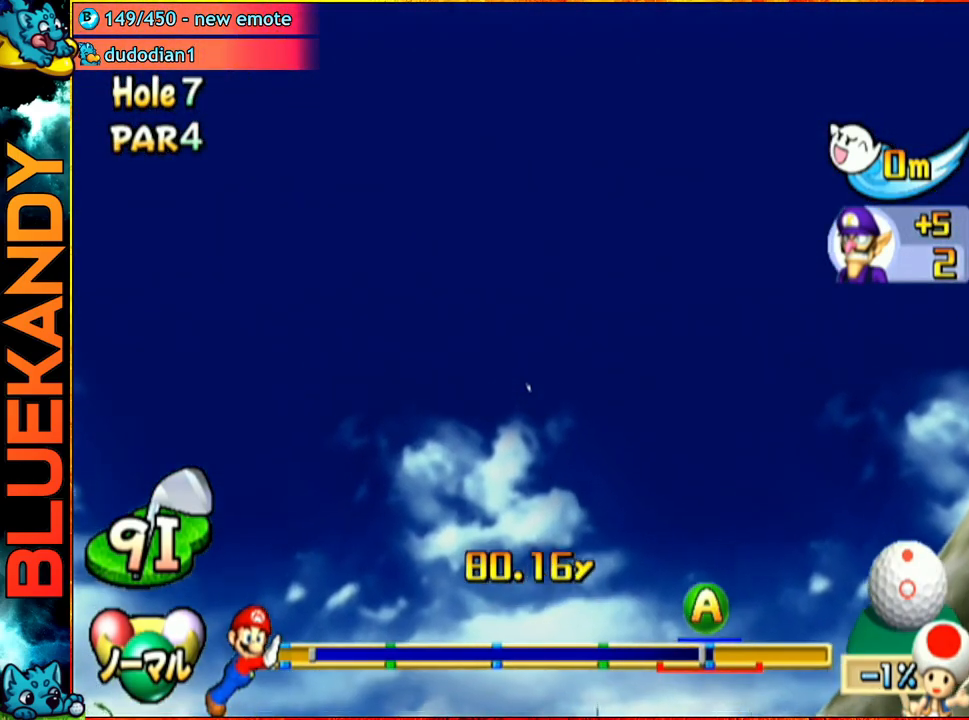
{"buttons": [], "left_stick": "center", "right_stick": "center", "events": [[83, "left_stick", "down-right"], [467, "left_stick", "center"]]}
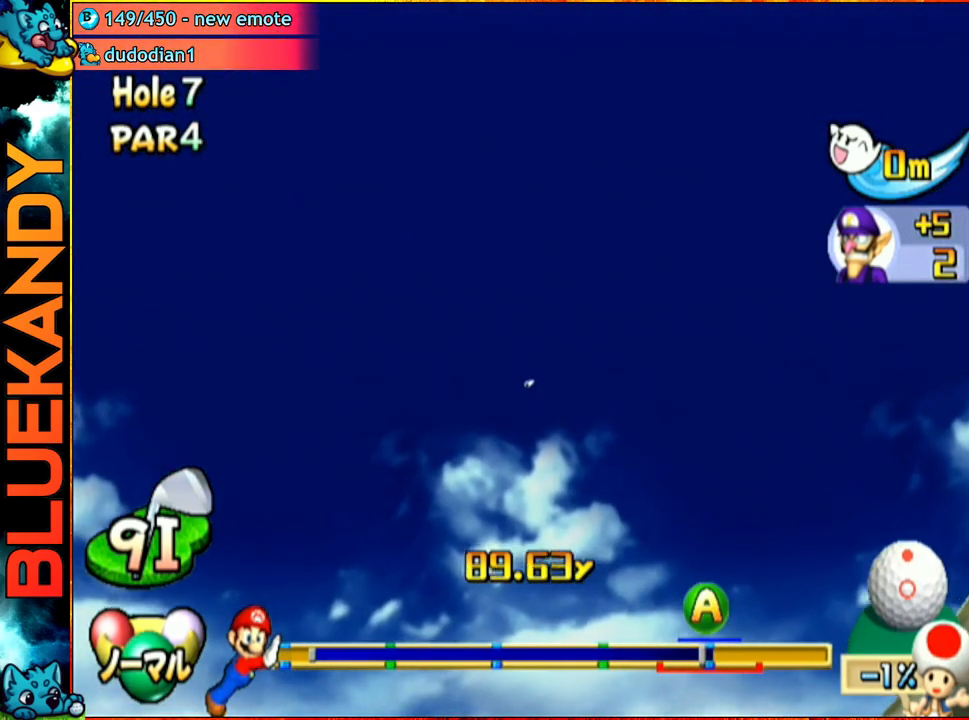
{"buttons": ["A"], "left_stick": "center", "right_stick": "center", "events": [[17, "A", "down"]]}
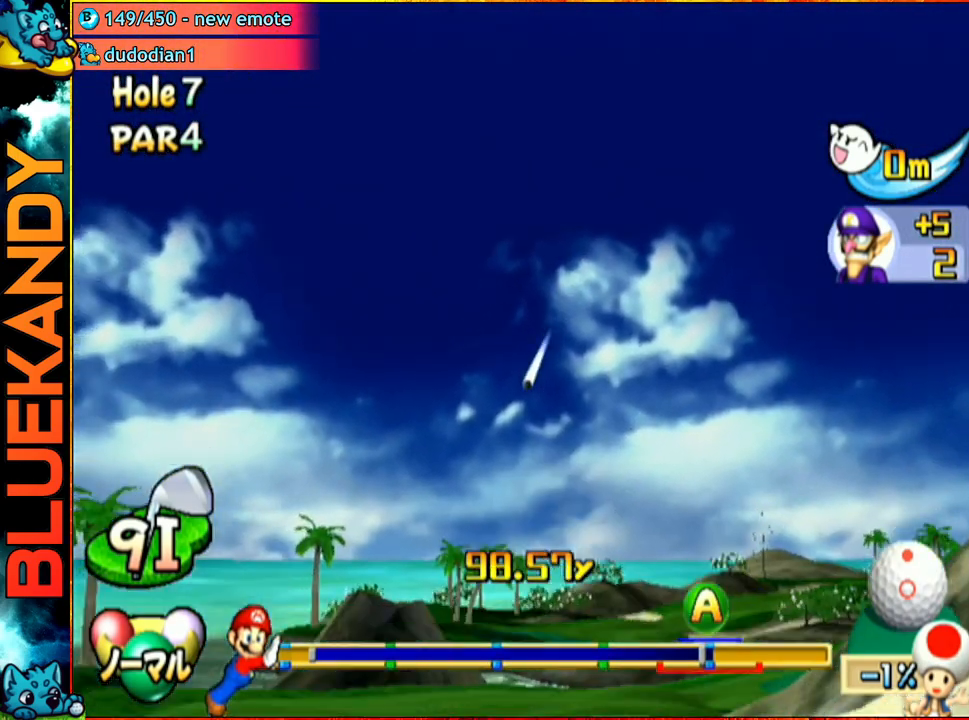
{"buttons": ["A"], "left_stick": "center", "right_stick": "center", "events": []}
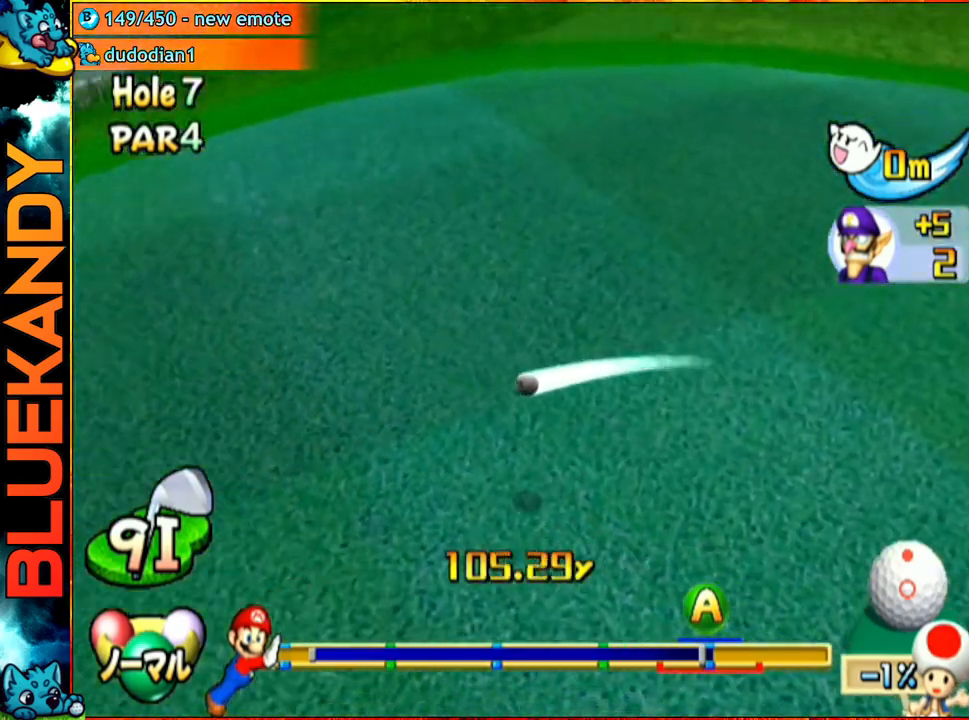
{"buttons": ["A"], "left_stick": "center", "right_stick": "center", "events": []}
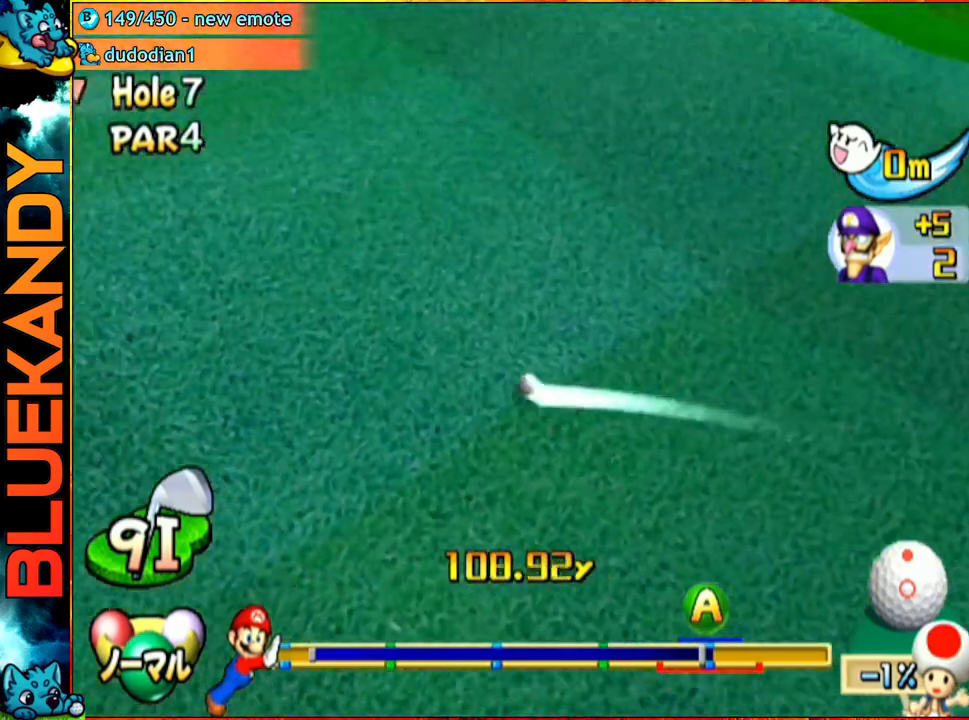
{"buttons": ["A"], "left_stick": "center", "right_stick": "center", "events": []}
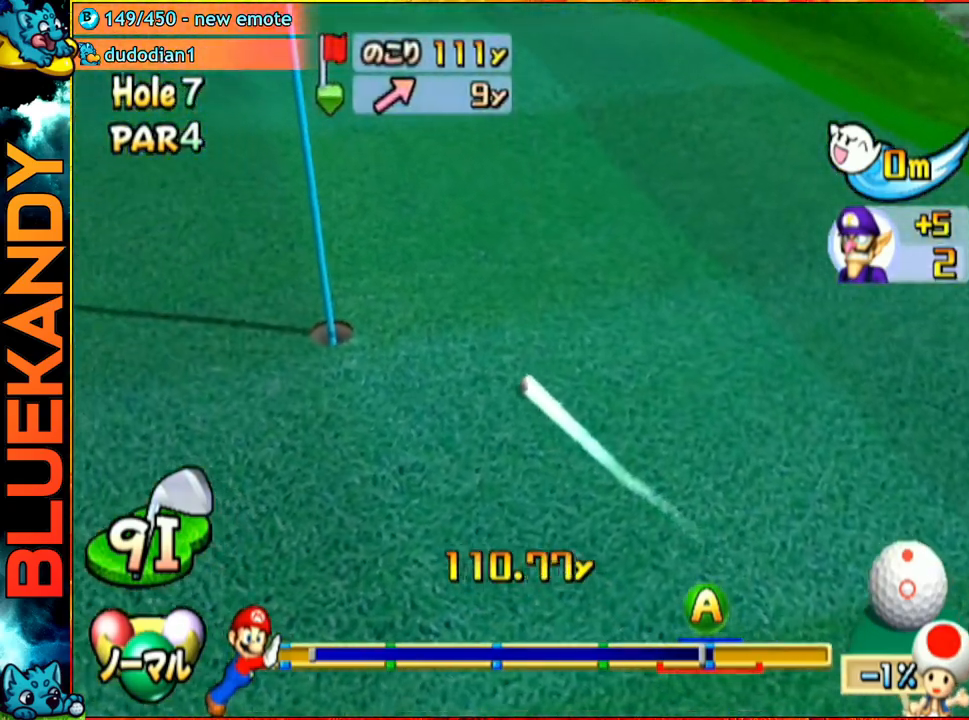
{"buttons": ["A"], "left_stick": "center", "right_stick": "center", "events": []}
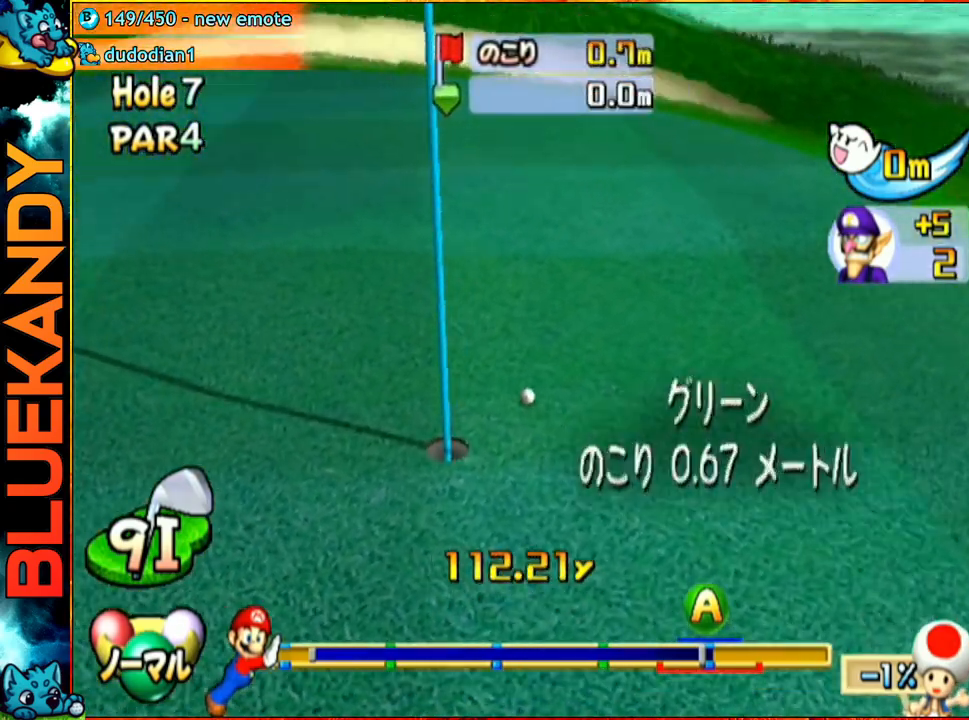
{"buttons": [], "left_stick": "center", "right_stick": "center", "events": [[267, "A", "up"]]}
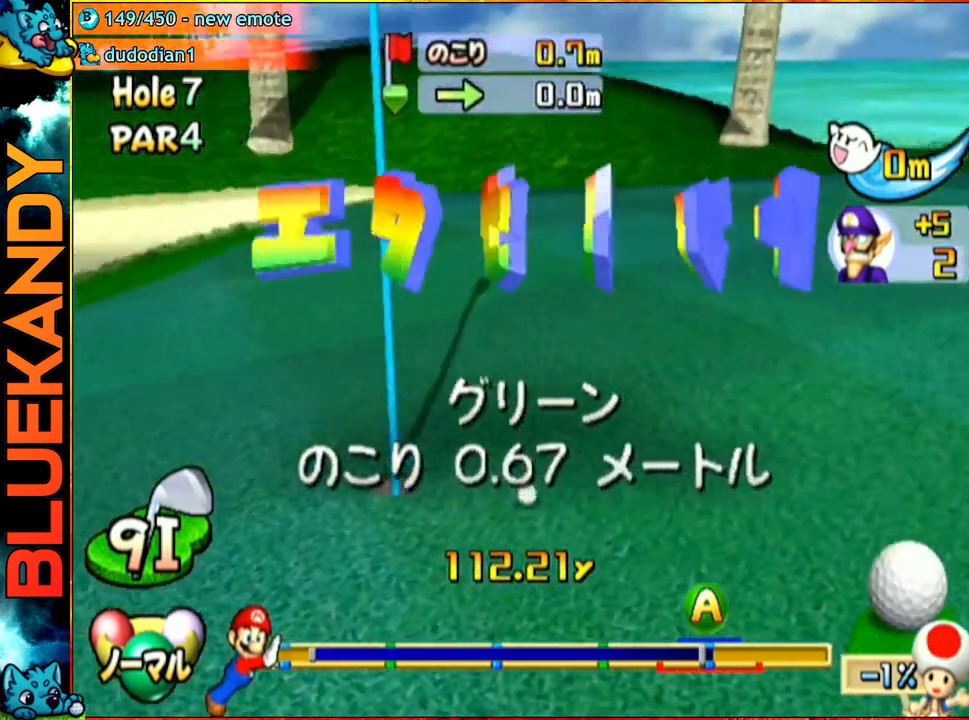
{"buttons": [], "left_stick": "center", "right_stick": "center", "events": []}
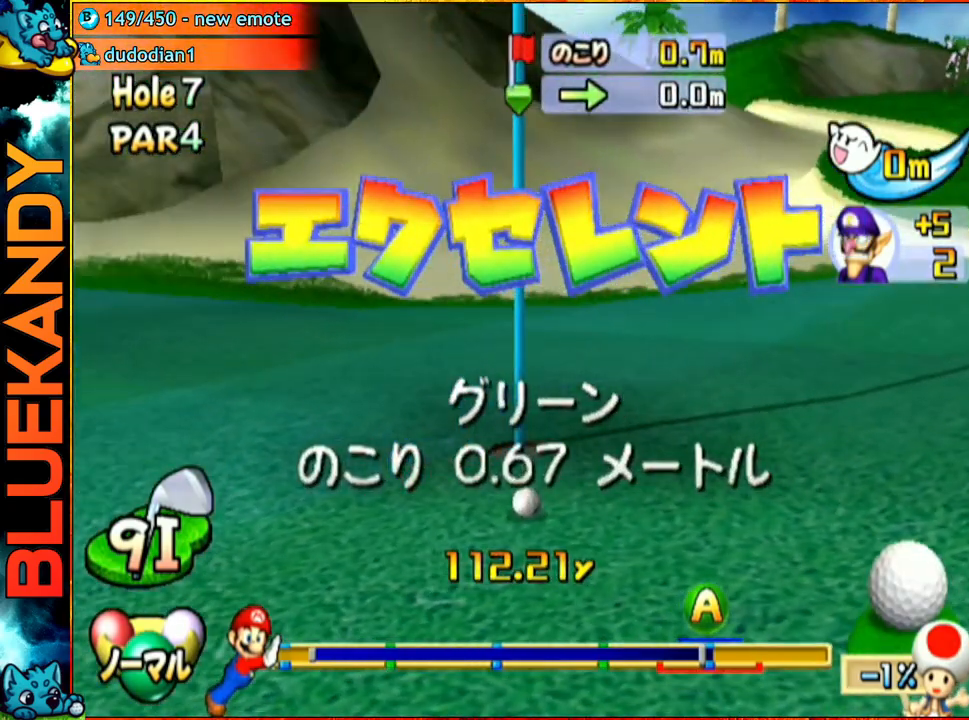
{"buttons": [], "left_stick": "center", "right_stick": "center", "events": []}
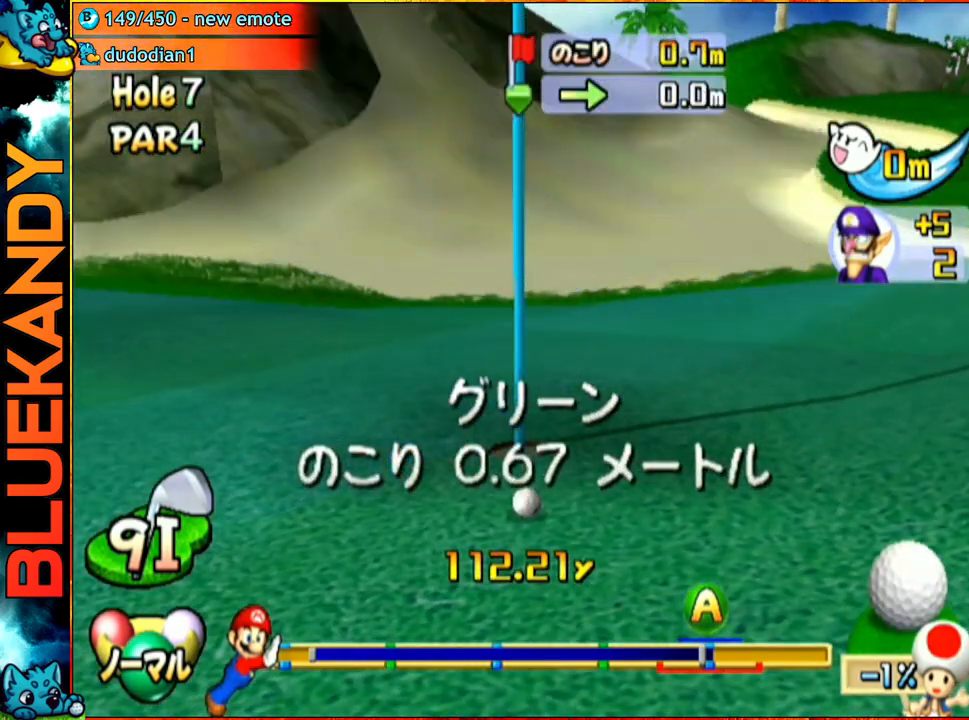
{"buttons": [], "left_stick": "center", "right_stick": "center", "events": [[167, "left_stick", "right"], [467, "left_stick", "center"]]}
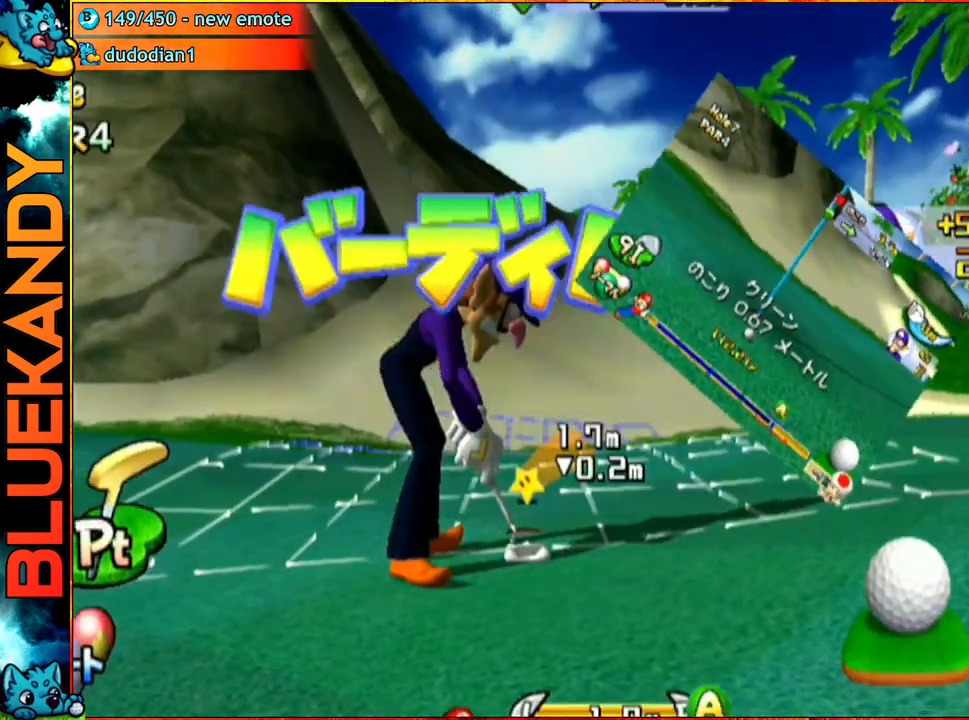
{"buttons": ["A"], "left_stick": "center", "right_stick": "center", "events": [[183, "A", "down"], [233, "B", "down"], [483, "B", "up"]]}
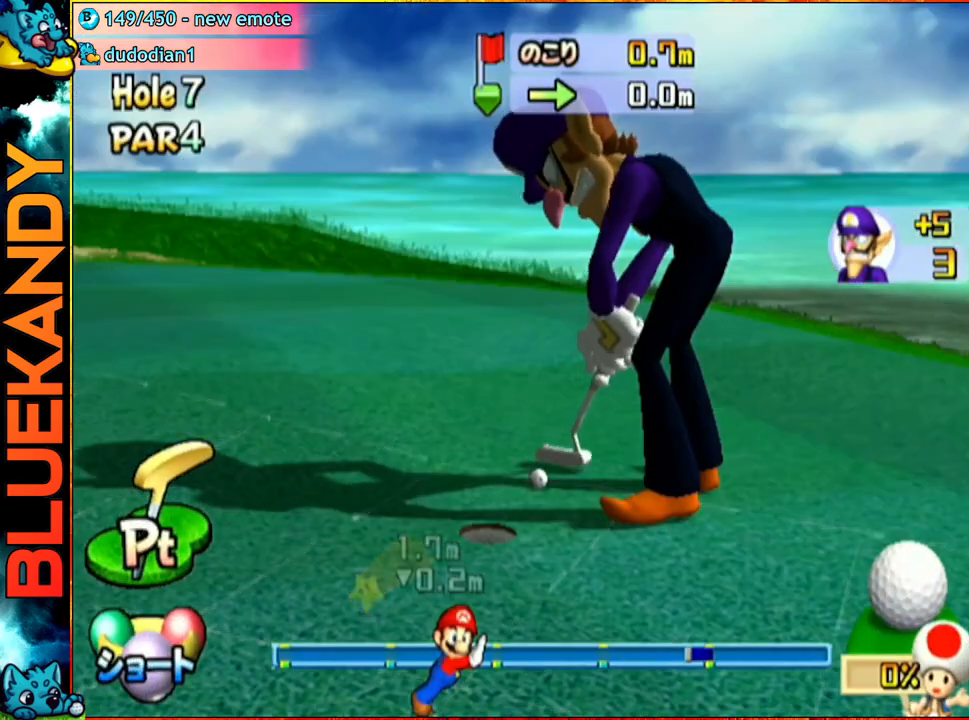
{"buttons": ["A"], "left_stick": "center", "right_stick": "center", "events": []}
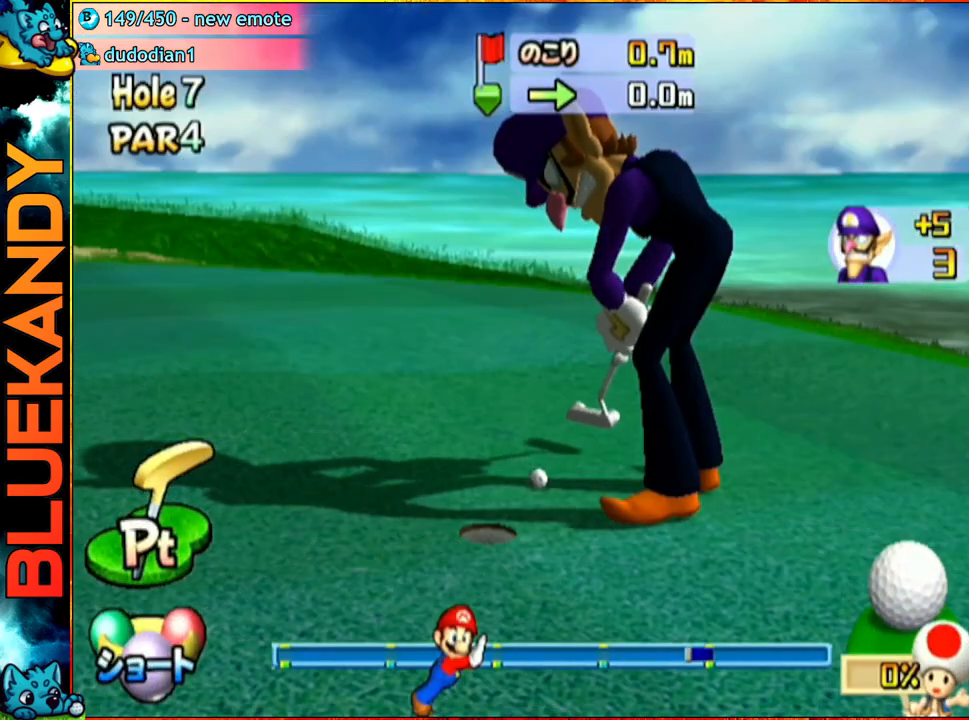
{"buttons": ["A"], "left_stick": "center", "right_stick": "center", "events": []}
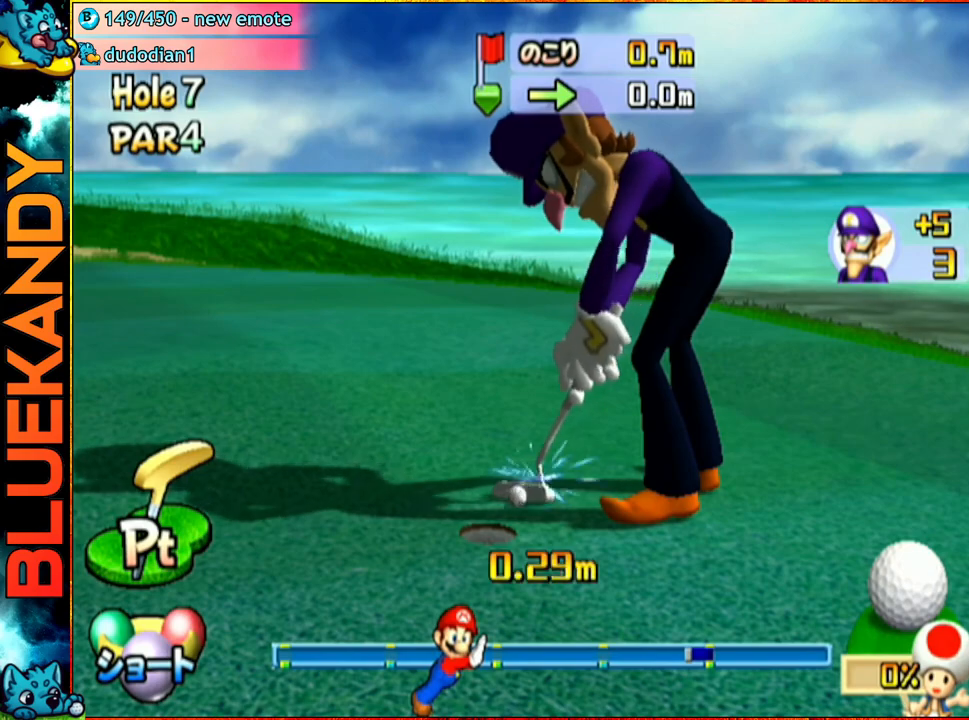
{"buttons": ["A"], "left_stick": "center", "right_stick": "center", "events": []}
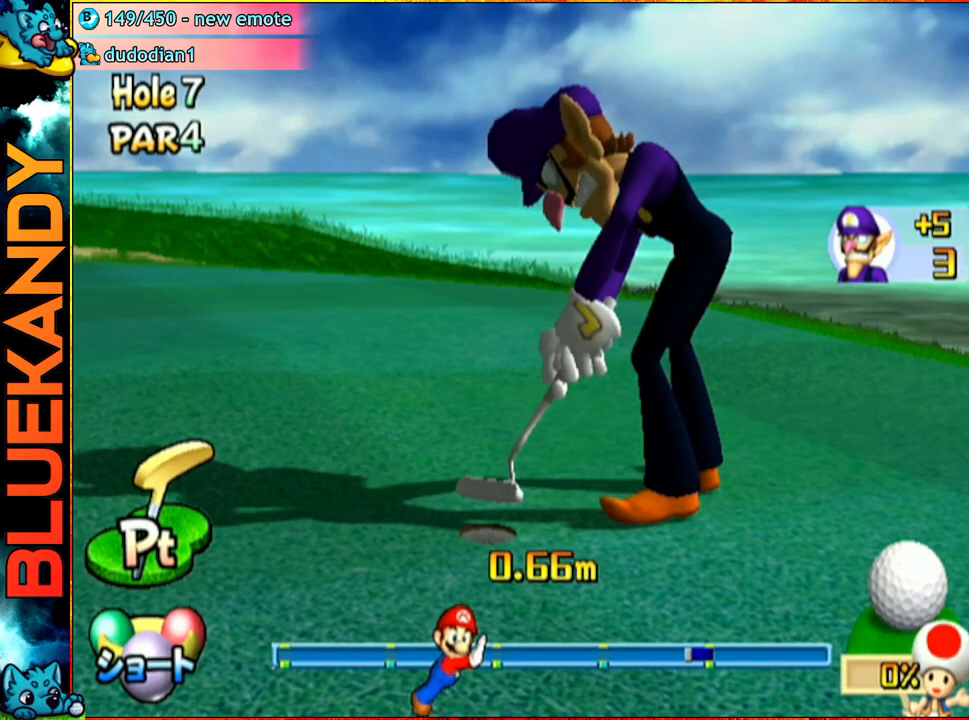
{"buttons": ["A"], "left_stick": "center", "right_stick": "center", "events": []}
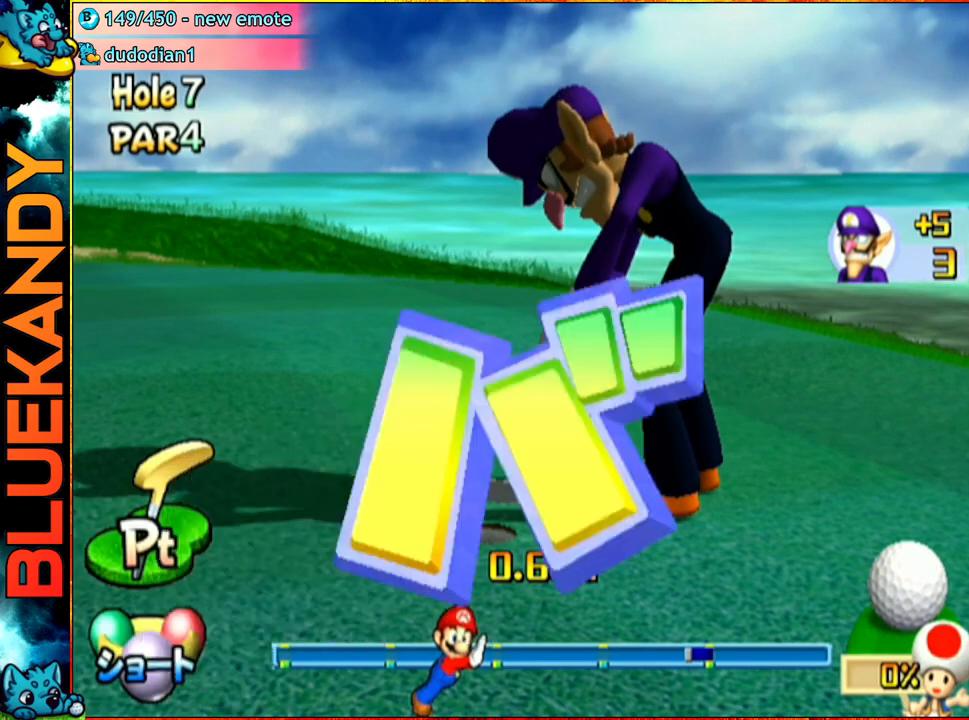
{"buttons": ["A"], "left_stick": "center", "right_stick": "center", "events": []}
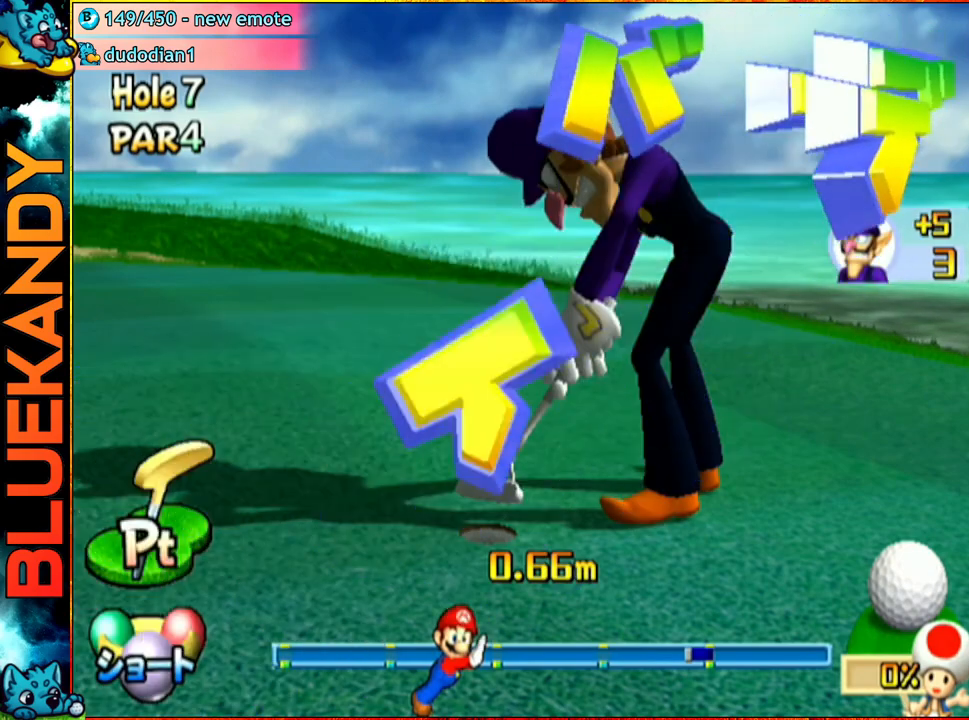
{"buttons": ["A"], "left_stick": "center", "right_stick": "center", "events": []}
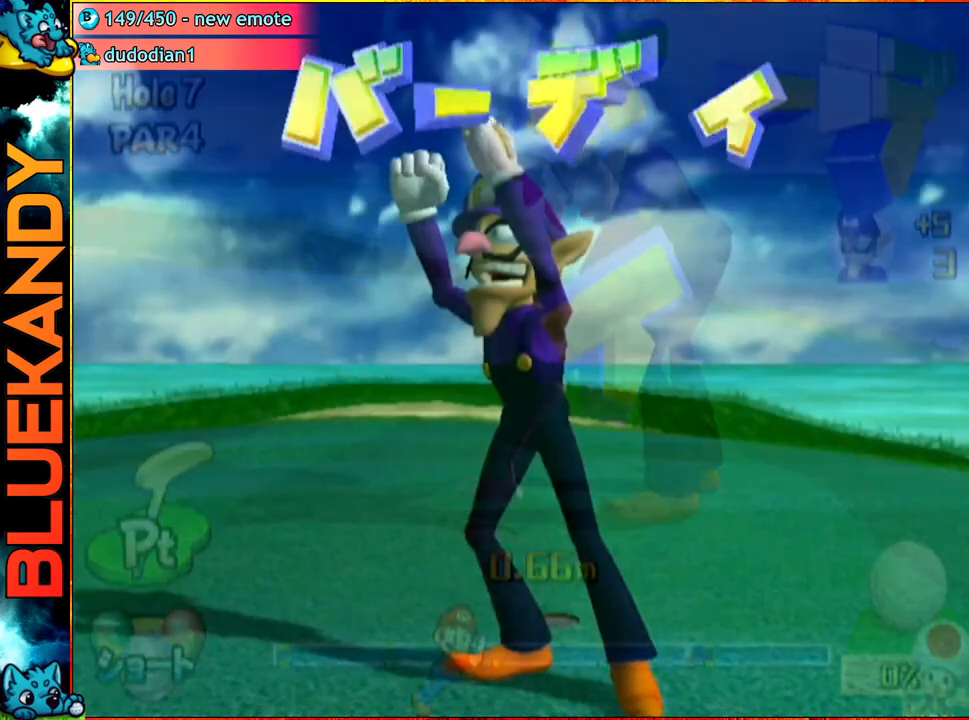
{"buttons": ["A"], "left_stick": "center", "right_stick": "center", "events": []}
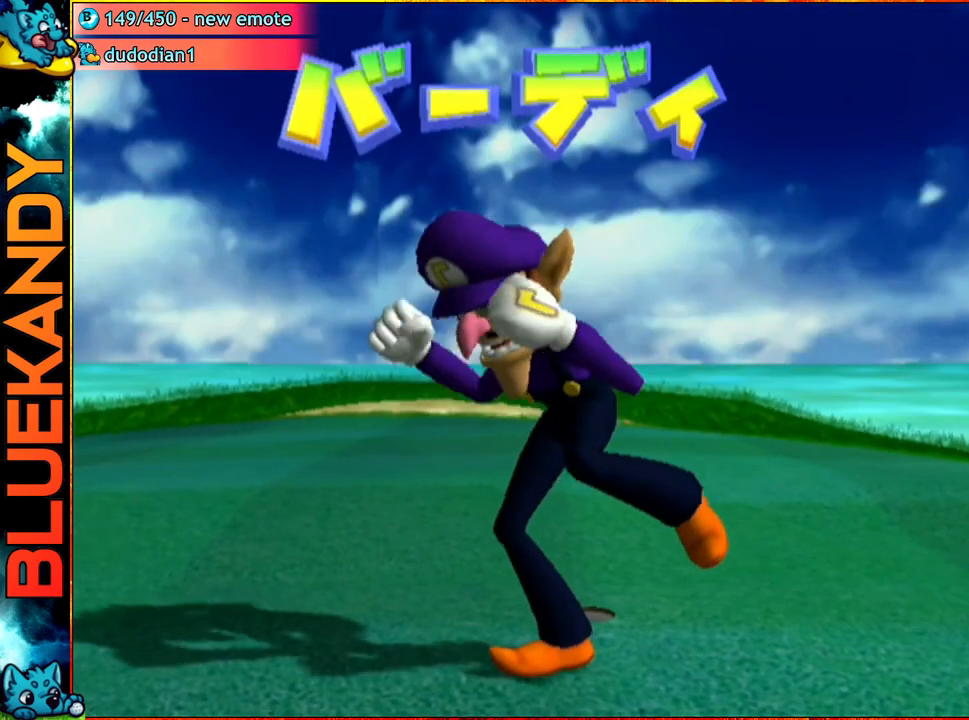
{"buttons": [], "left_stick": "center", "right_stick": "center", "events": [[500, "A", "up"]]}
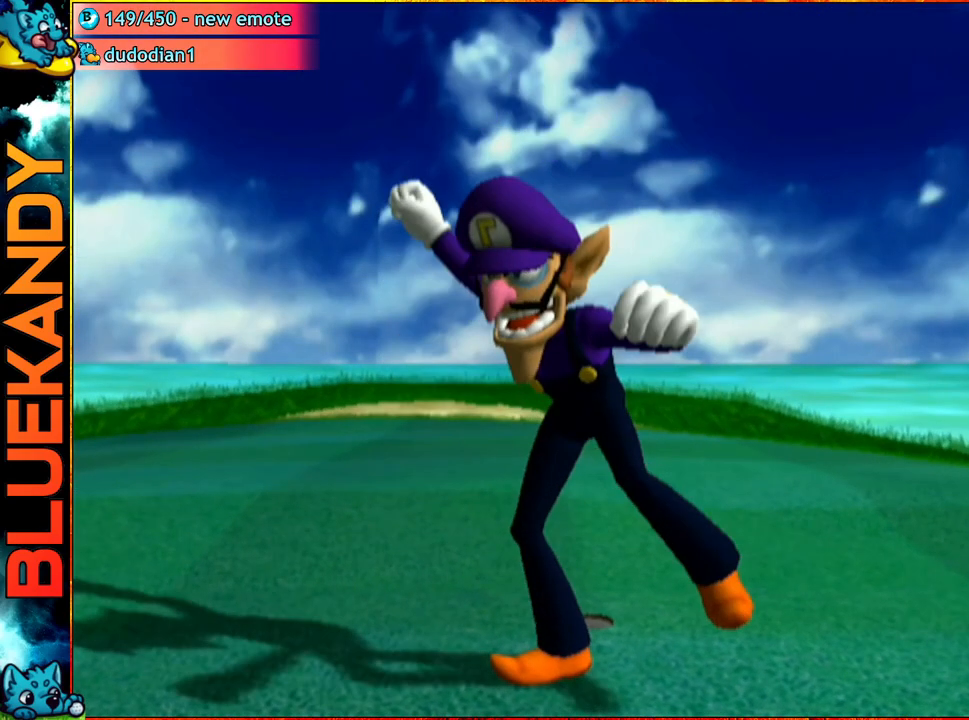
{"buttons": [], "left_stick": "center", "right_stick": "center", "events": []}
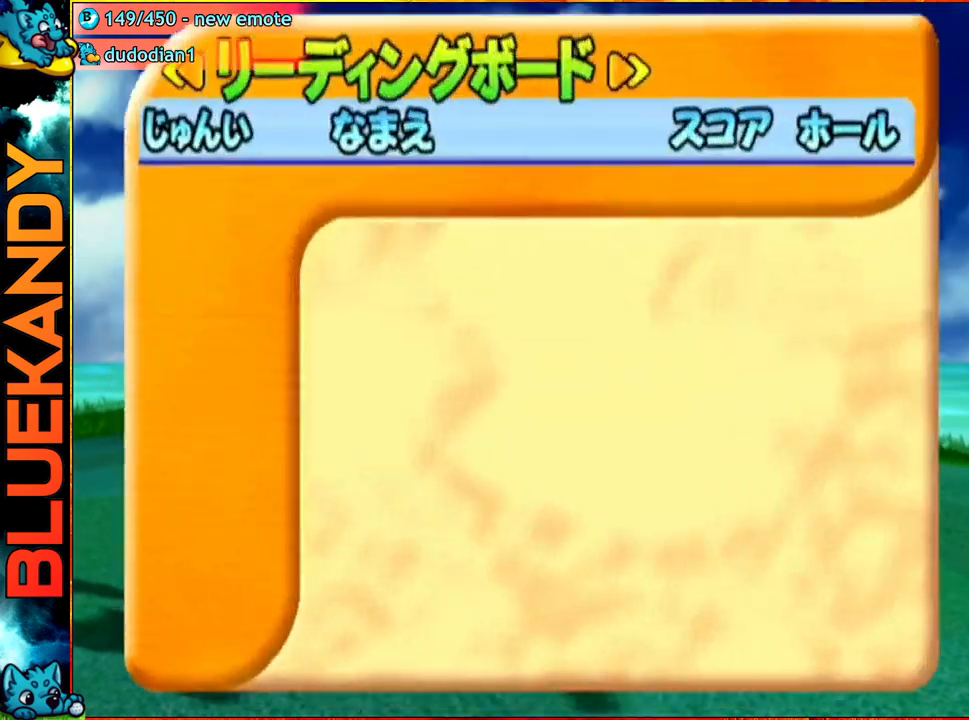
{"buttons": [], "left_stick": "center", "right_stick": "center", "events": []}
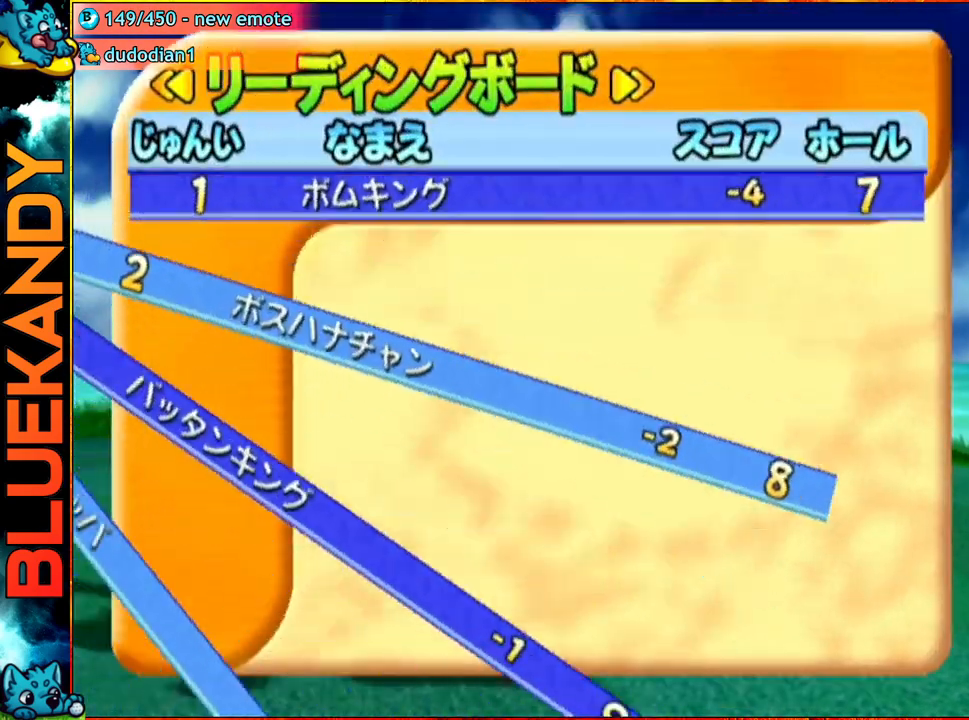
{"buttons": [], "left_stick": "center", "right_stick": "center", "events": [[17, "A", "down"], [50, "B", "down"], [250, "A", "up"], [250, "B", "up"]]}
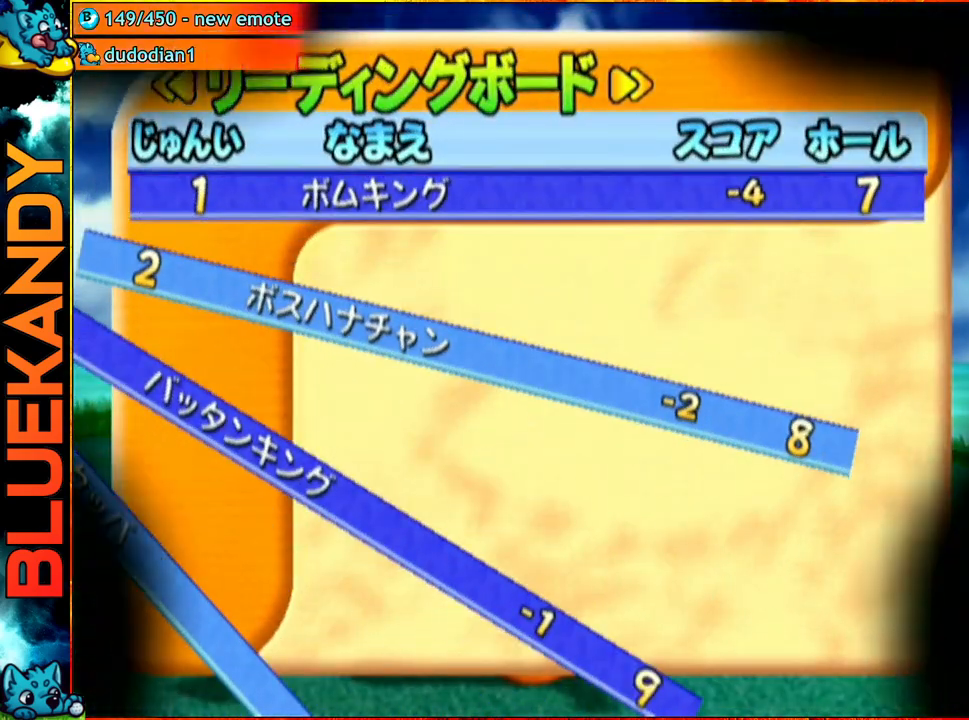
{"buttons": [], "left_stick": "center", "right_stick": "center", "events": []}
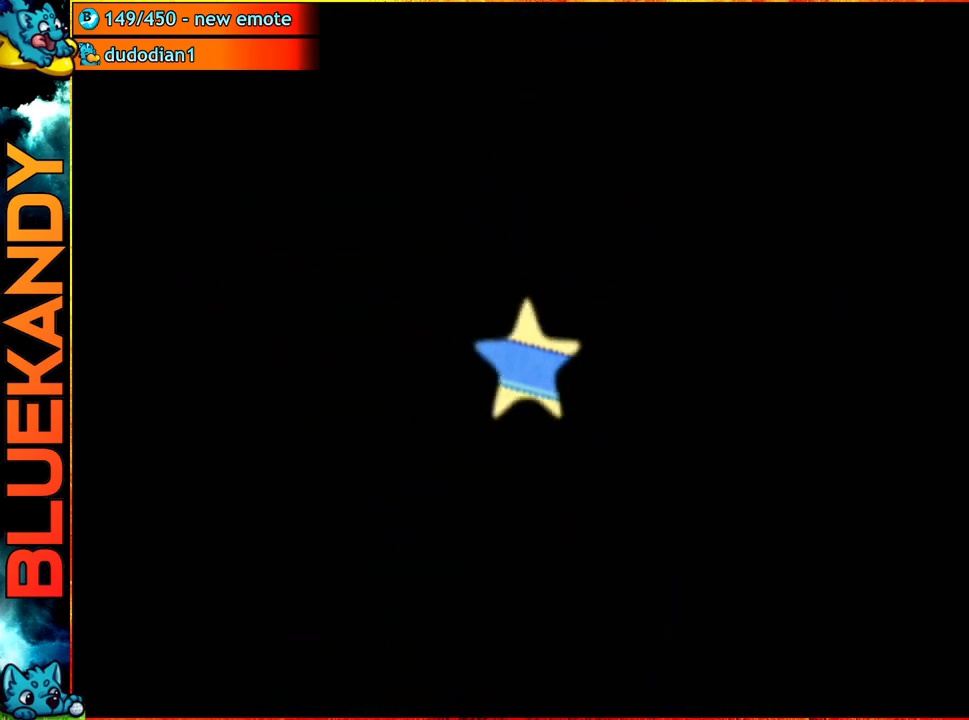
{"buttons": ["A"], "left_stick": "center", "right_stick": "center", "events": [[267, "A", "down"]]}
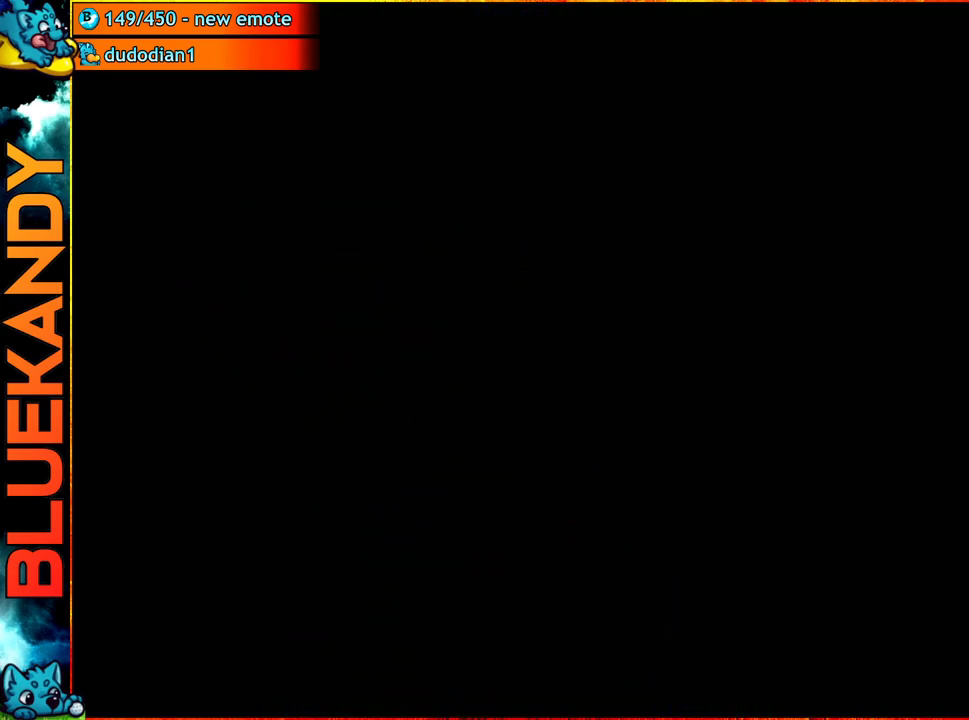
{"buttons": ["A"], "left_stick": "center", "right_stick": "center", "events": []}
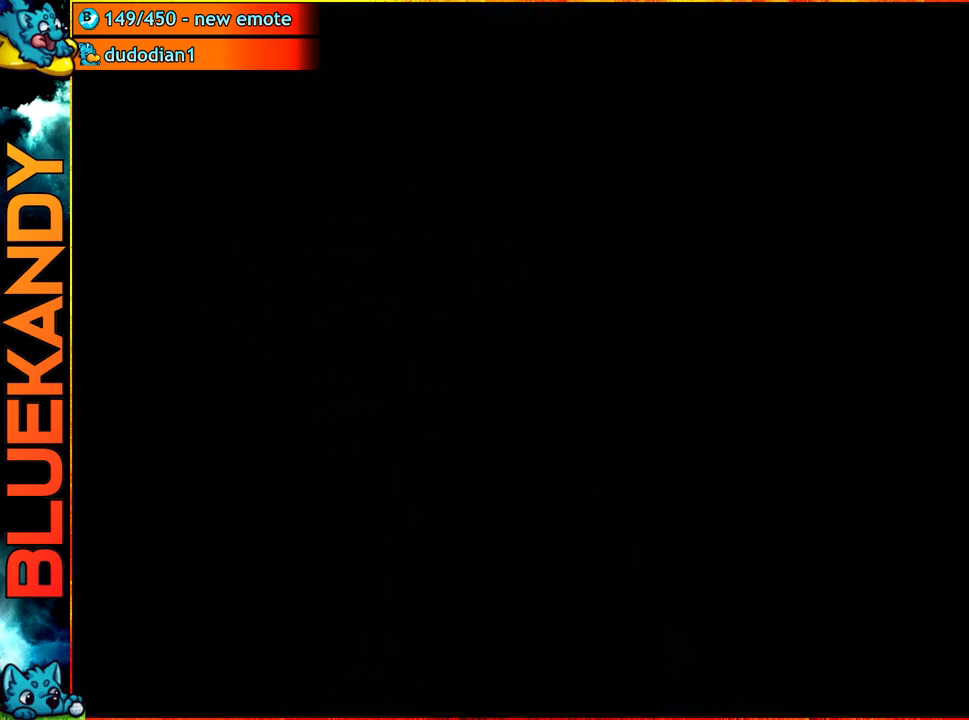
{"buttons": ["A"], "left_stick": "center", "right_stick": "center", "events": []}